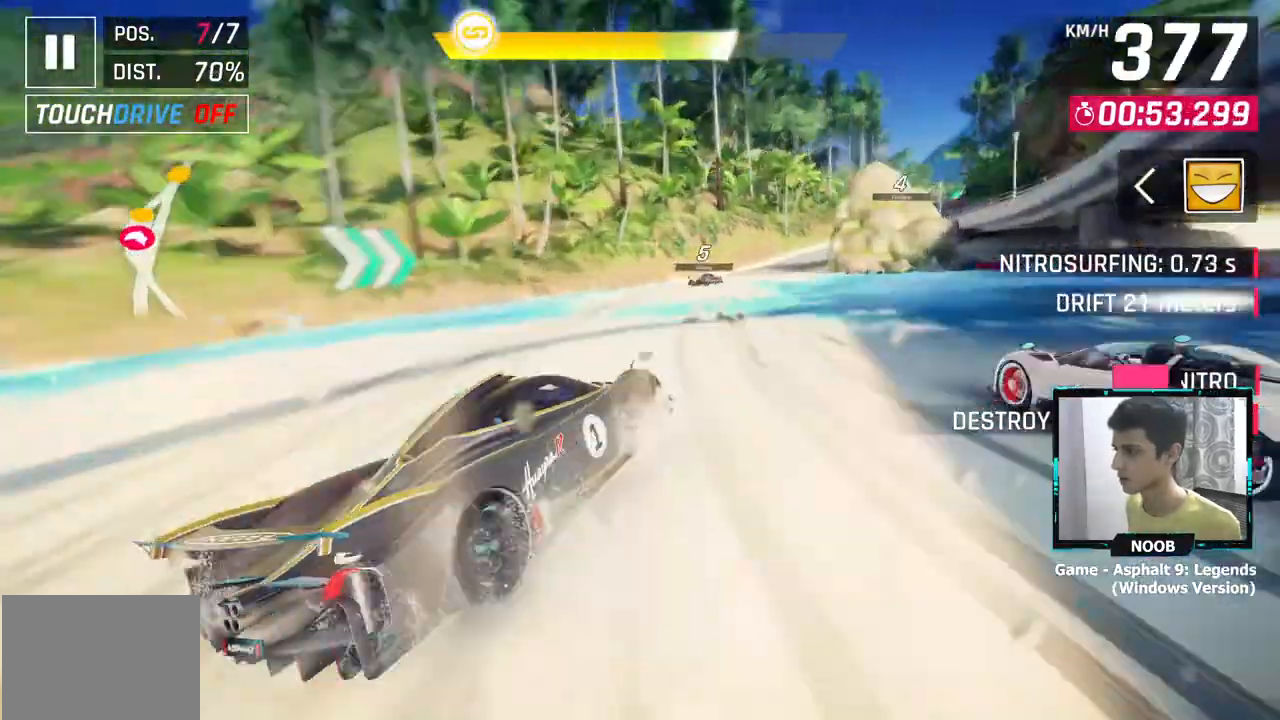
Gameplay with a controller (PlayStation layout); each line is a JSON object with the inputs held at the frame after it (dt_ms = milliseconds from this image to that frame). "events" lists button and stick changes between this image and that frame as [ms after this image, input, new state], when the widget could be followed in between. Not read: CROSS.
{"dt_ms": 500, "buttons": [], "left_stick": "right", "right_stick": "center", "events": []}
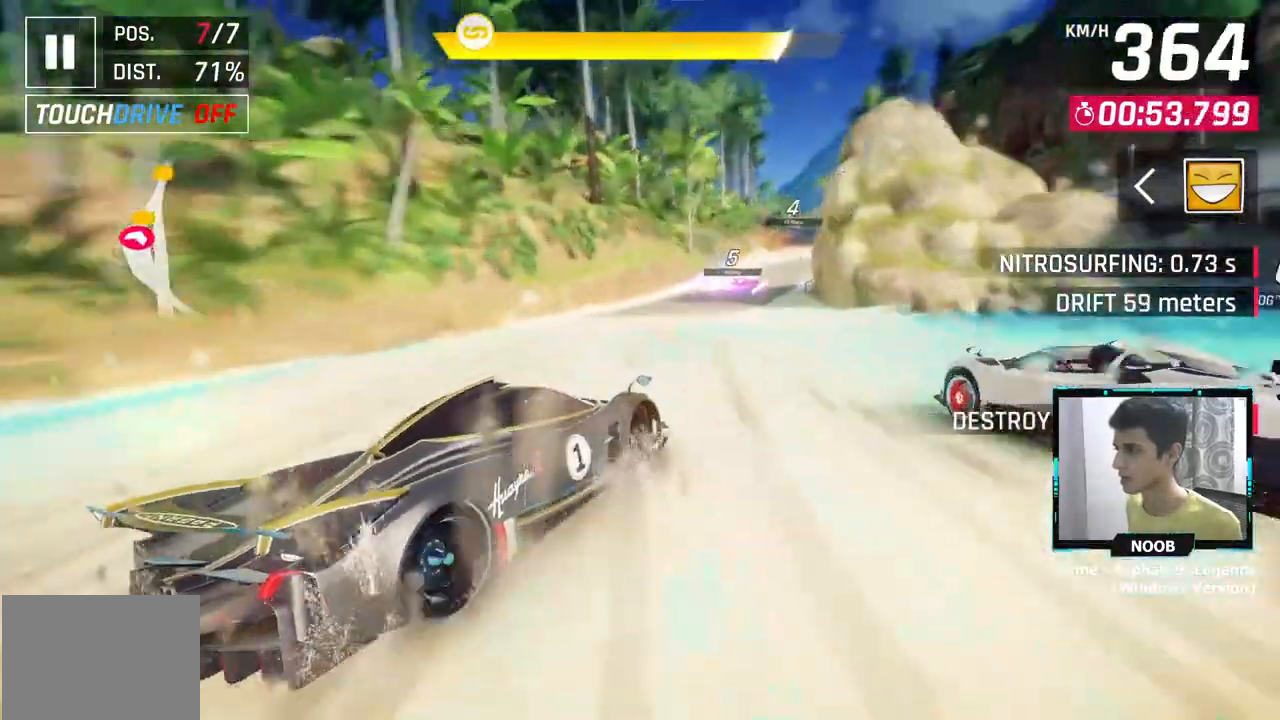
{"dt_ms": 501, "buttons": [], "left_stick": "right", "right_stick": "center", "events": [[267, "left_stick", "center"], [317, "left_stick", "left"], [434, "left_stick", "right"]]}
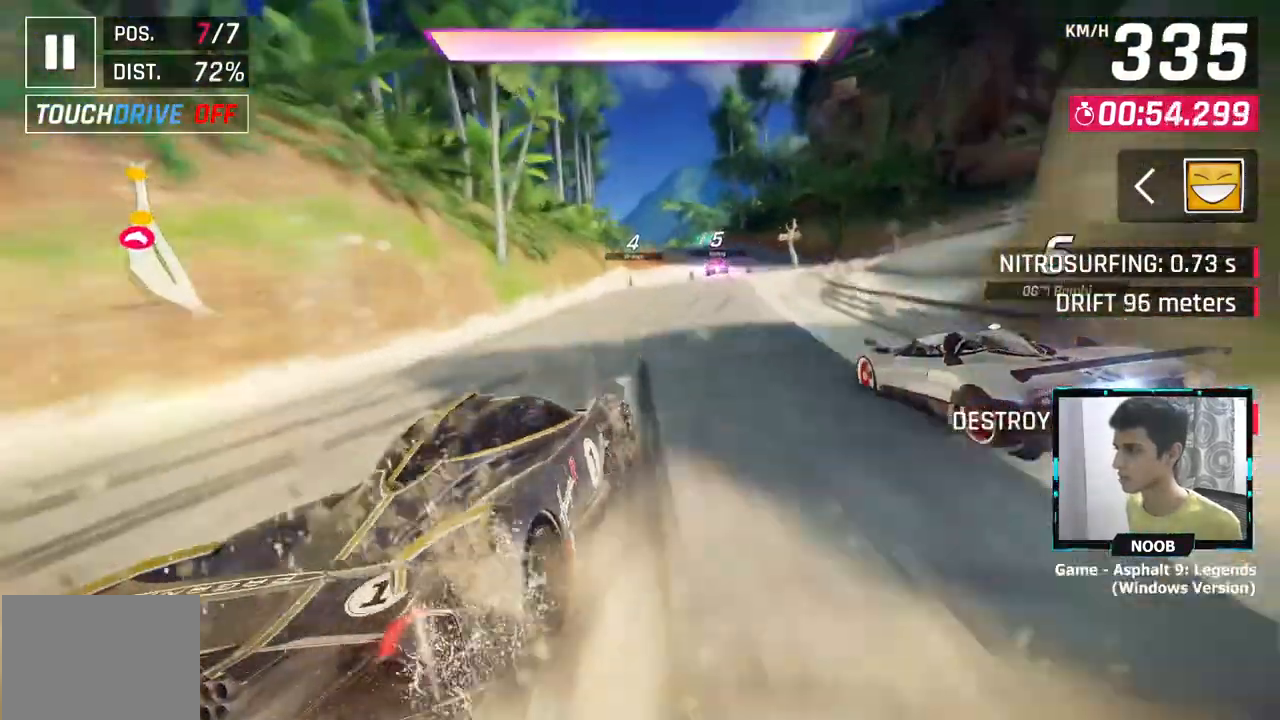
{"dt_ms": 500, "buttons": [], "left_stick": "center", "right_stick": "center", "events": [[317, "left_stick", "center"]]}
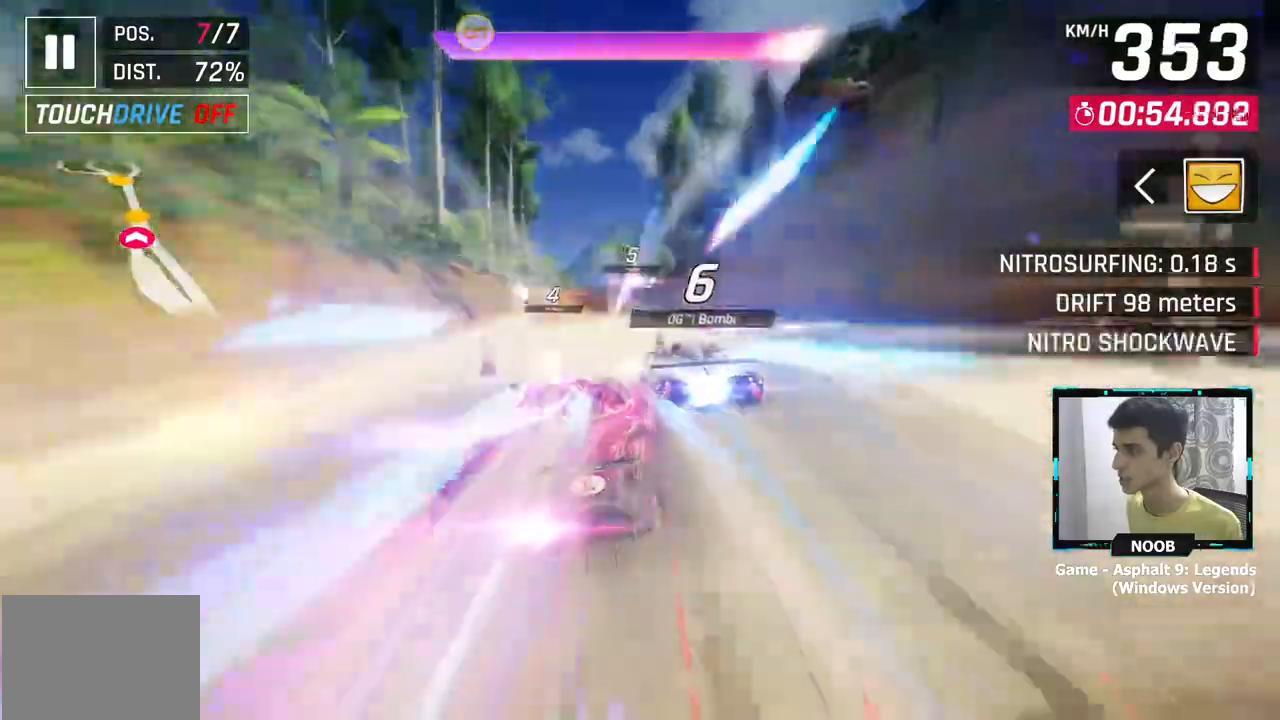
{"dt_ms": 501, "buttons": [], "left_stick": "left", "right_stick": "center", "events": [[167, "left_stick", "left"]]}
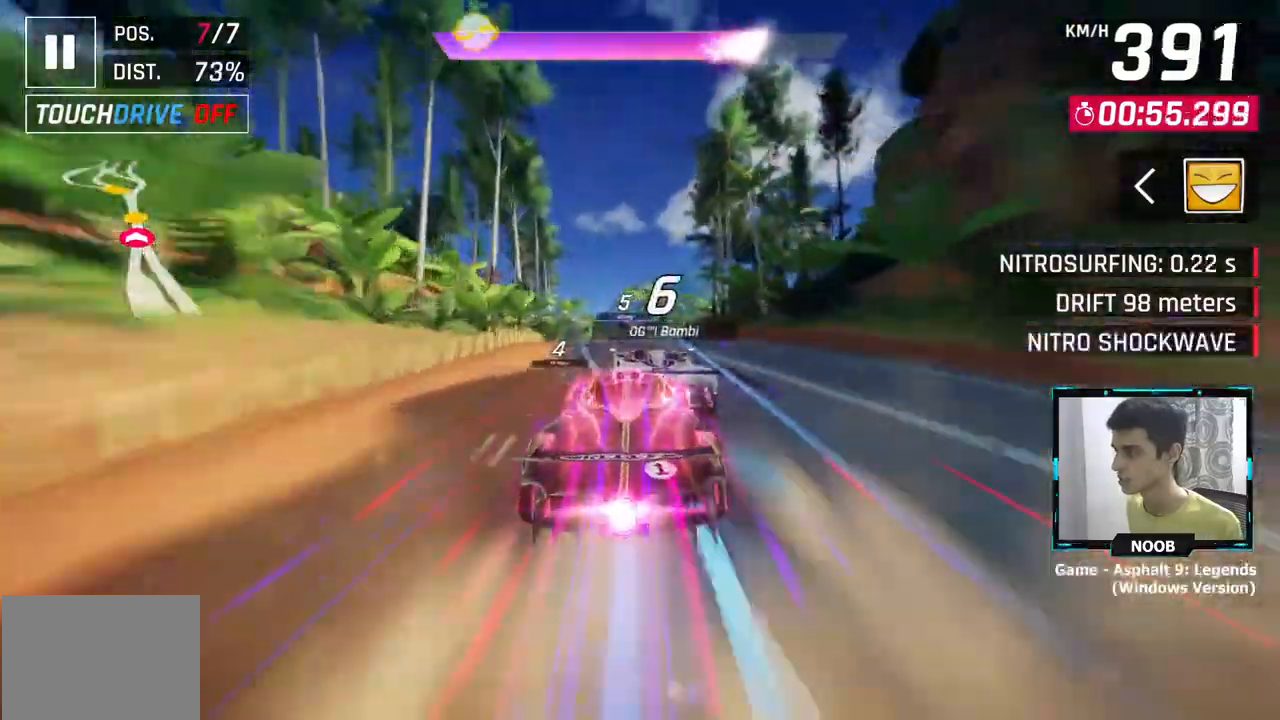
{"dt_ms": 500, "buttons": [], "left_stick": "left", "right_stick": "center", "events": []}
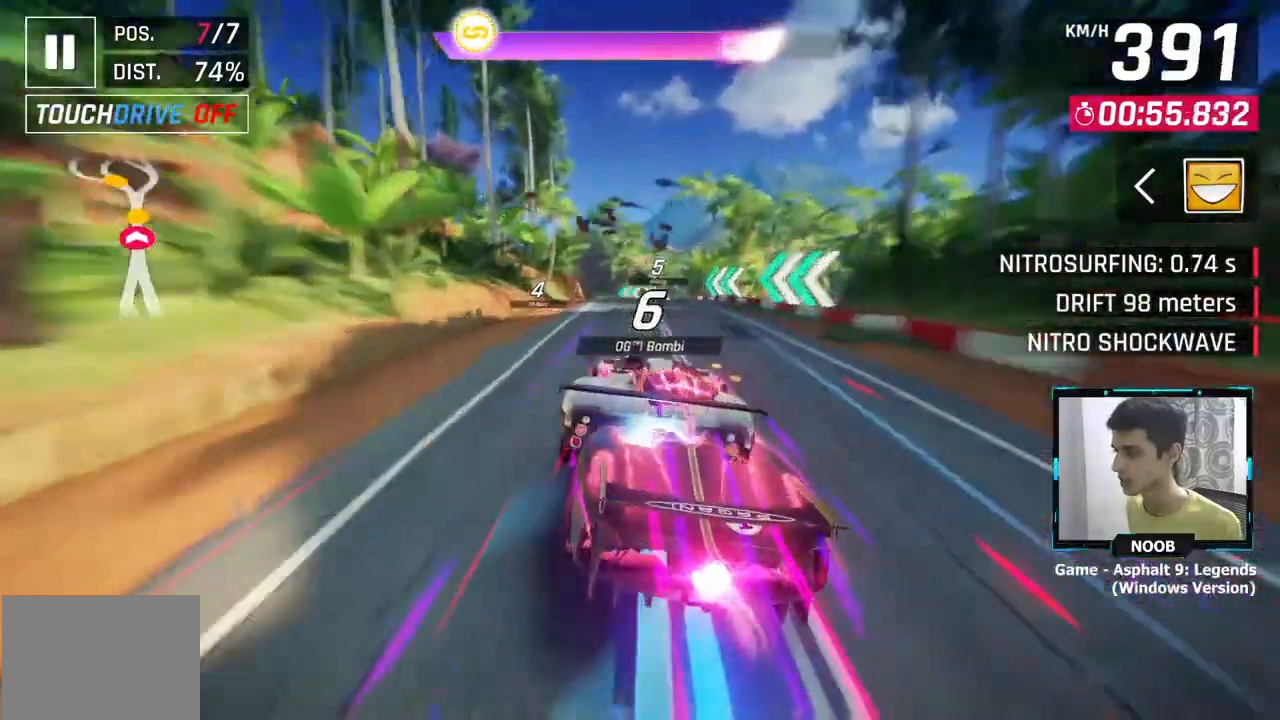
{"dt_ms": 985, "buttons": [], "left_stick": "left", "right_stick": "center"}
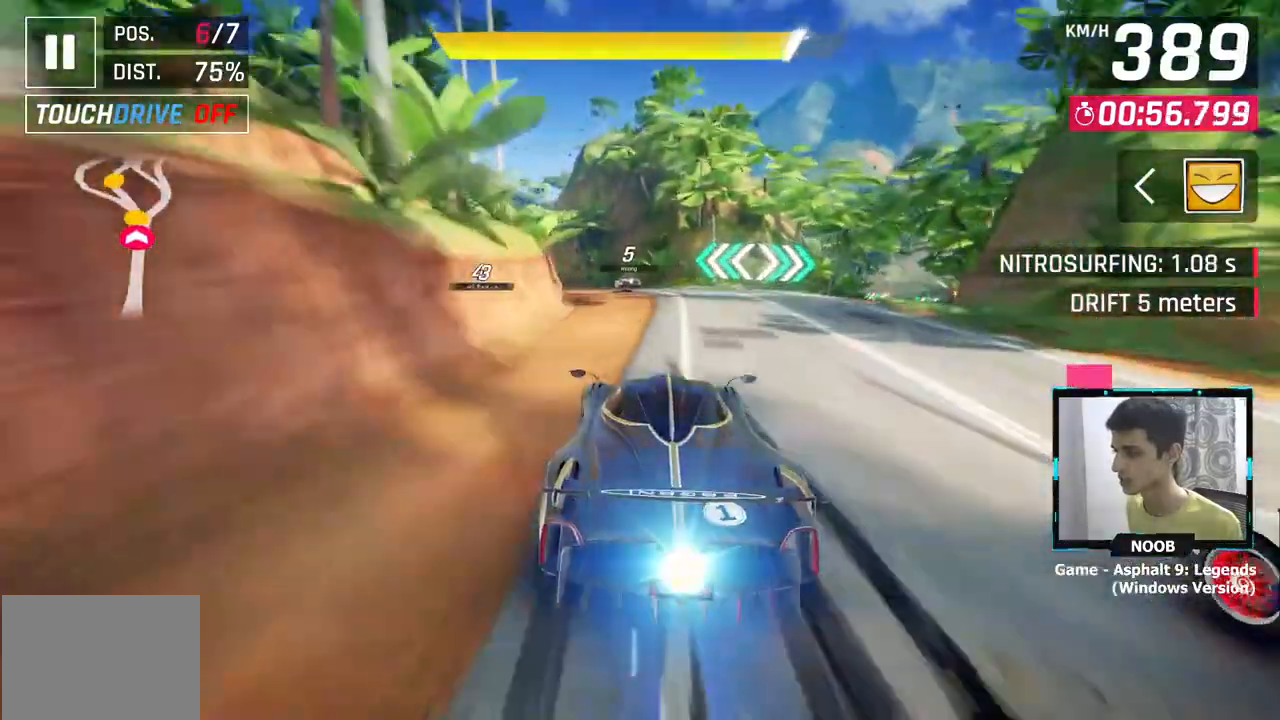
{"dt_ms": 500, "buttons": [], "left_stick": "left", "right_stick": "center", "events": []}
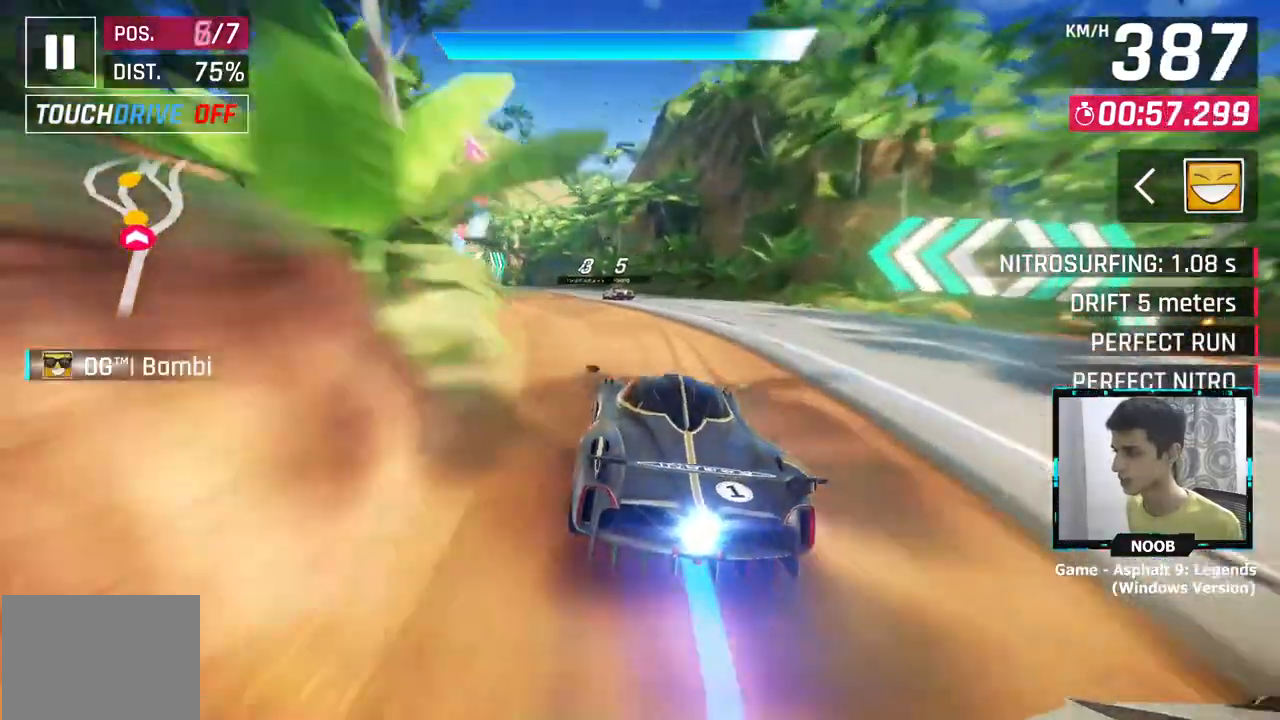
{"dt_ms": 501, "buttons": [], "left_stick": "left", "right_stick": "center", "events": []}
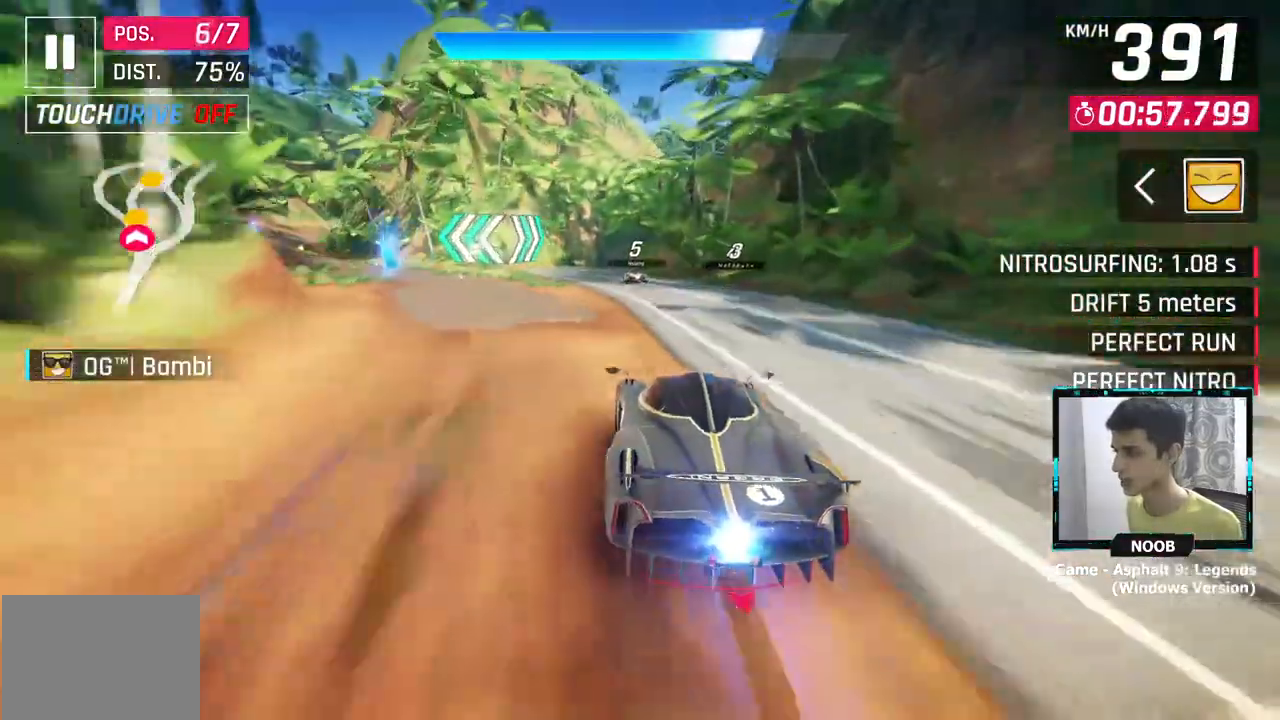
{"dt_ms": 500, "buttons": [], "left_stick": "left", "right_stick": "center", "events": [[250, "right_stick", "down-left"], [333, "right_stick", "center"]]}
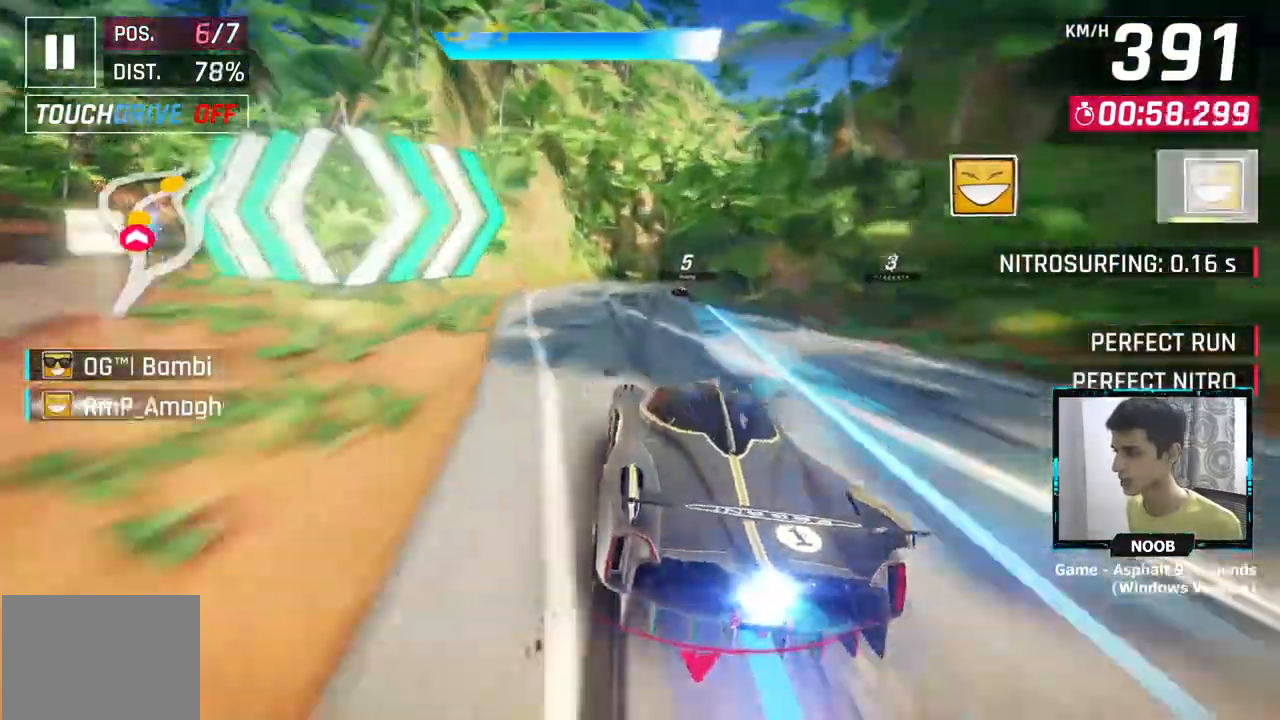
{"dt_ms": 501, "buttons": [], "left_stick": "right", "right_stick": "center", "events": [[134, "left_stick", "right"], [167, "L1", "down"], [300, "L1", "up"]]}
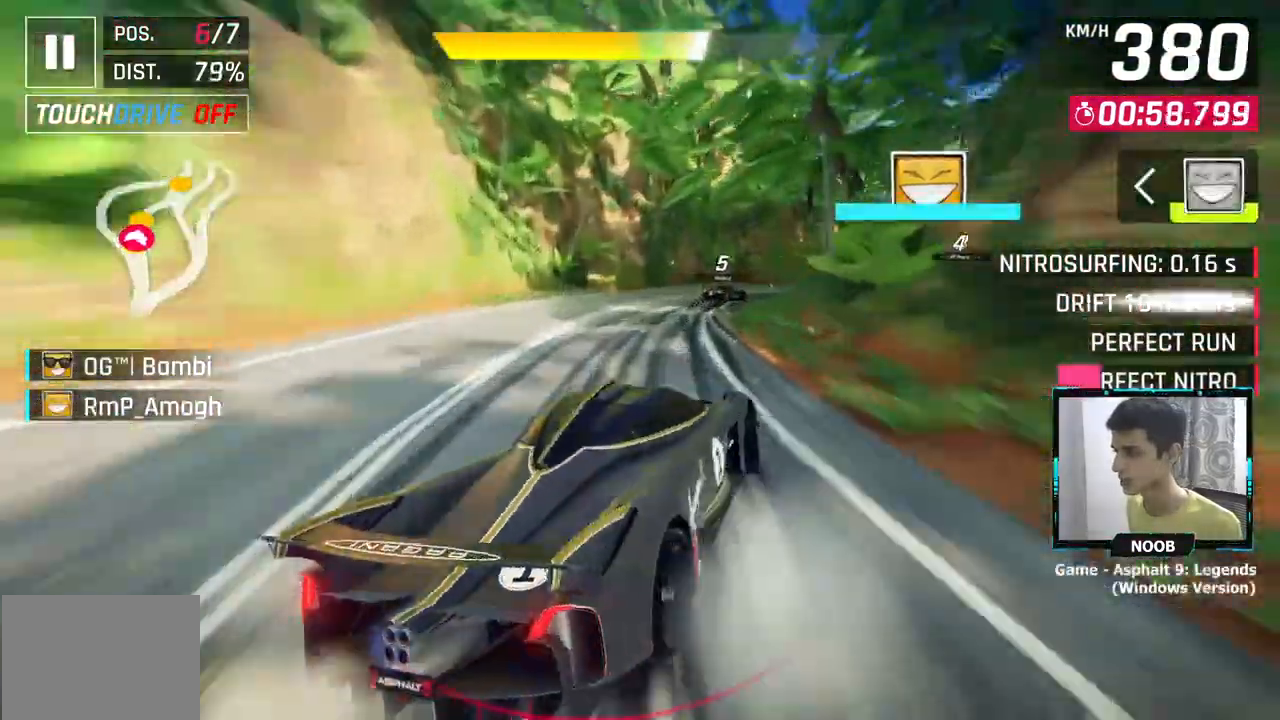
{"dt_ms": 500, "buttons": [], "left_stick": "right", "right_stick": "center", "events": []}
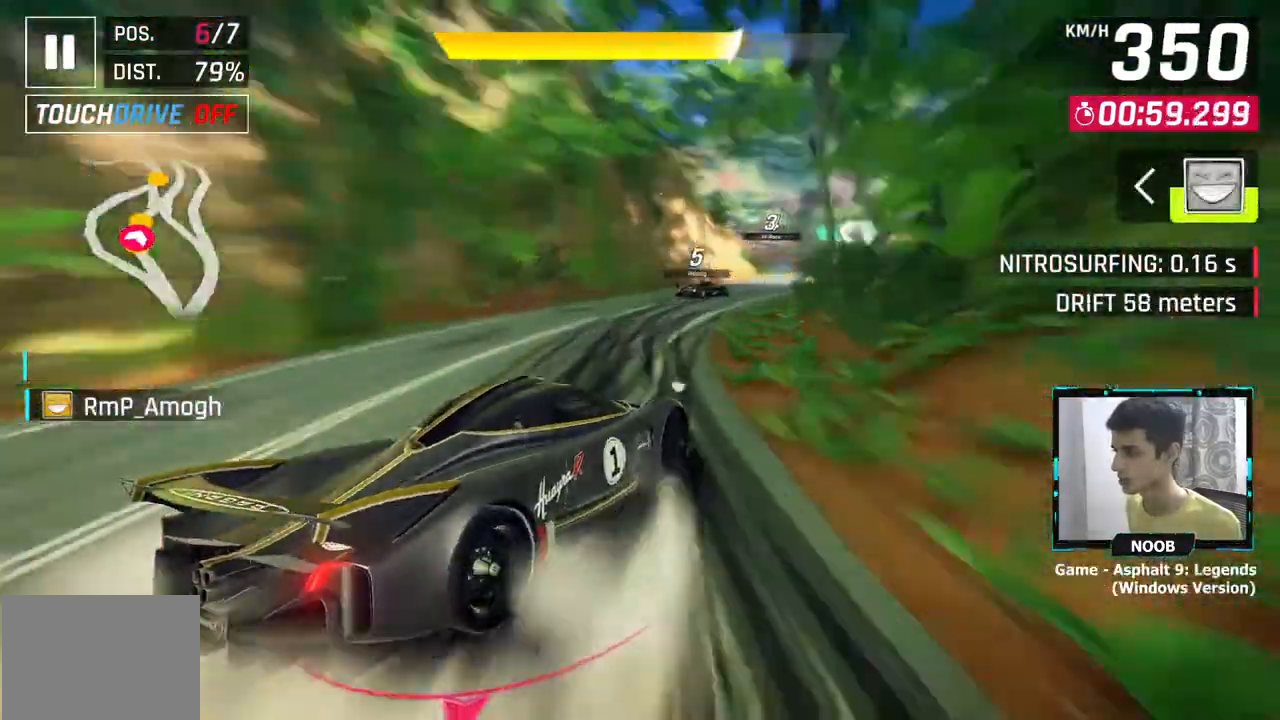
{"dt_ms": 501, "buttons": [], "left_stick": "center", "right_stick": "center", "events": [[117, "left_stick", "up-left"], [250, "left_stick", "right"], [401, "left_stick", "center"]]}
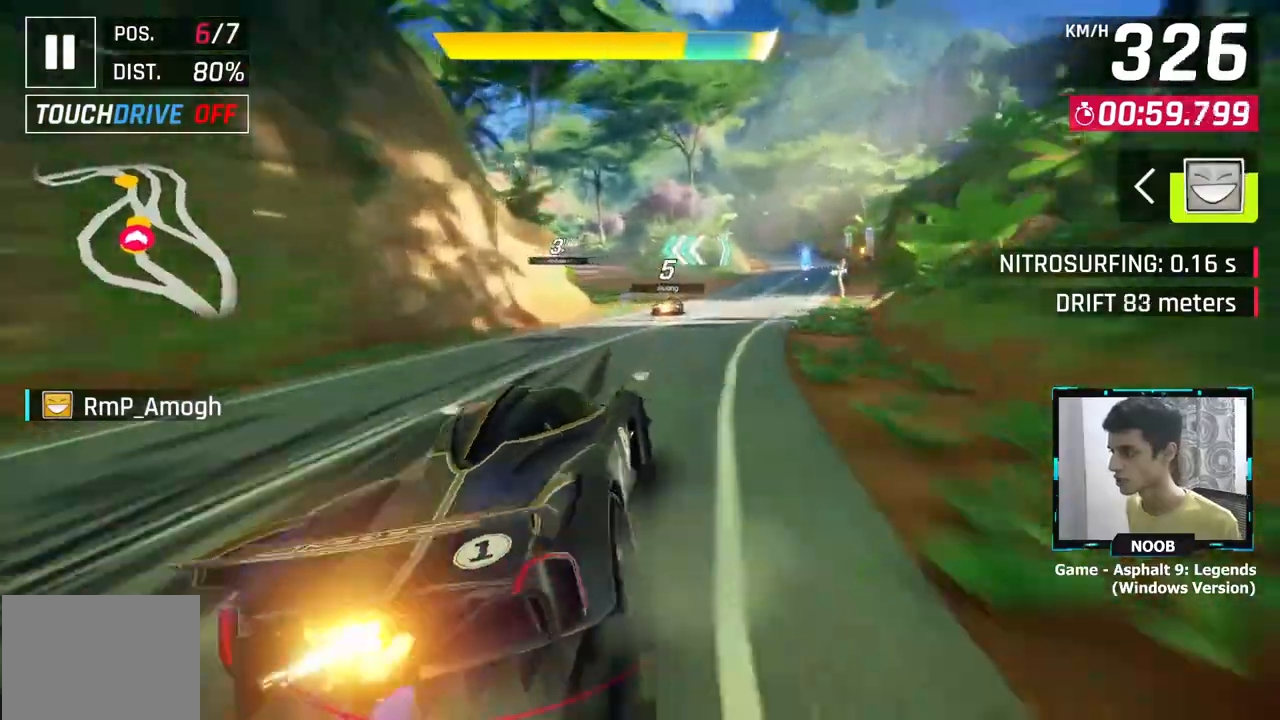
{"dt_ms": 500, "buttons": [], "left_stick": "left", "right_stick": "center", "events": [[367, "left_stick", "left"]]}